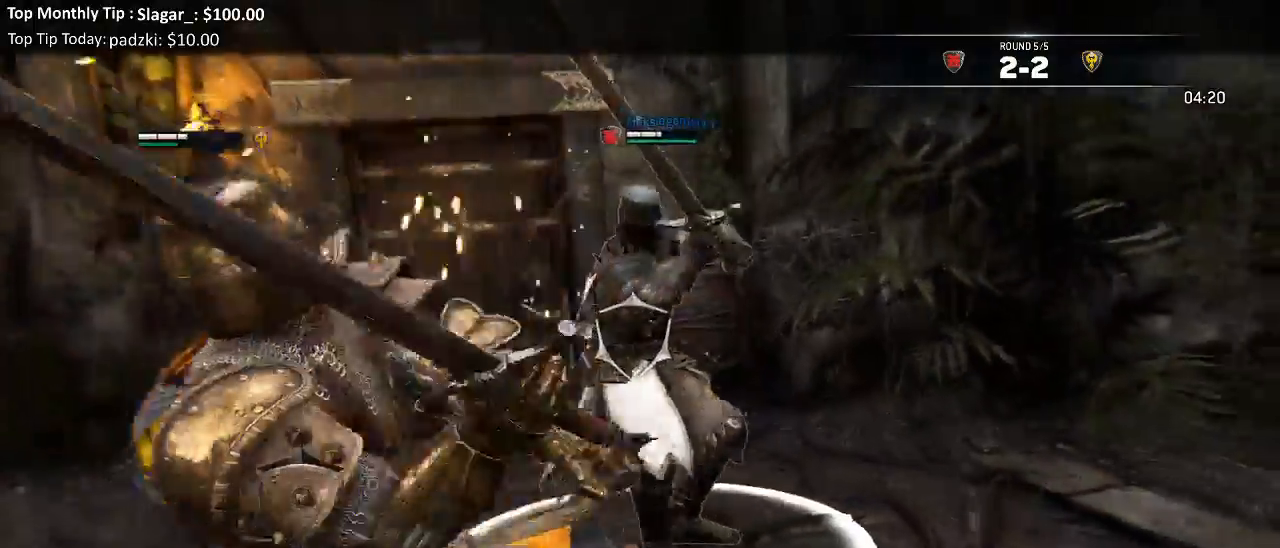
Gameplay with a controller (Xbox layout); each line is a JSON object with the inputs held at the frame after it. "events" lists button and stick changes between this image and that frame as [ms after this image, input, new state], when the widget could be followed in between.
{"buttons": ["L2"], "left_stick": "down-left", "right_stick": "left"}
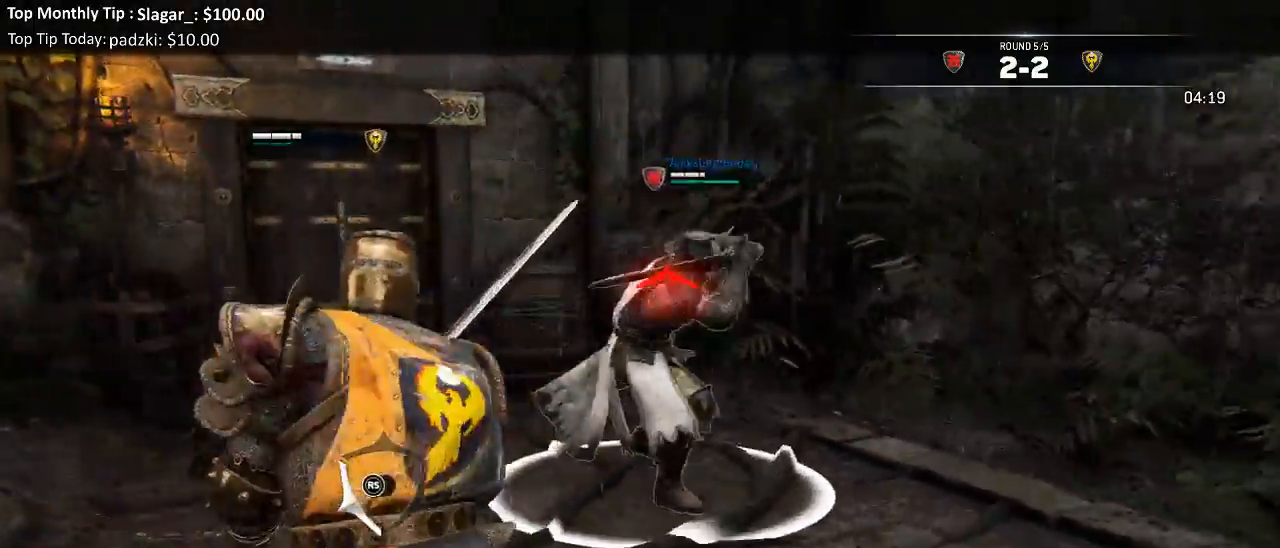
{"buttons": ["L2", "R3"], "left_stick": "up", "right_stick": "up", "events": [[17, "L3", "down"], [217, "right_stick", "up"], [250, "L3", "up"], [317, "R1", "down"], [317, "R3", "down"], [333, "left_stick", "up"], [450, "R1", "up"]]}
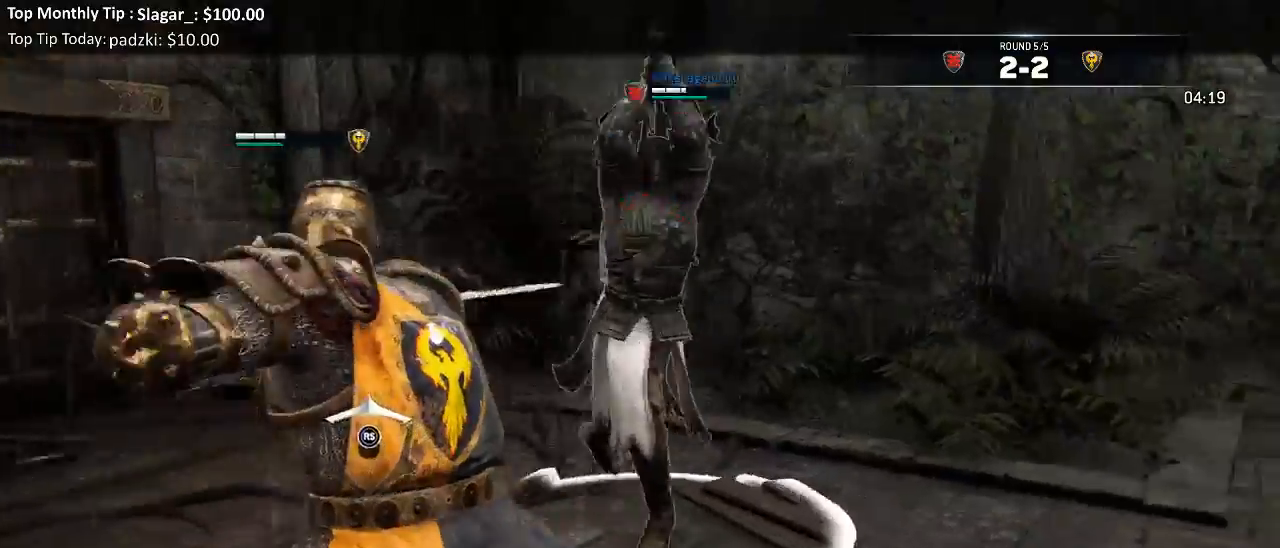
{"buttons": ["L2"], "left_stick": "up", "right_stick": "up"}
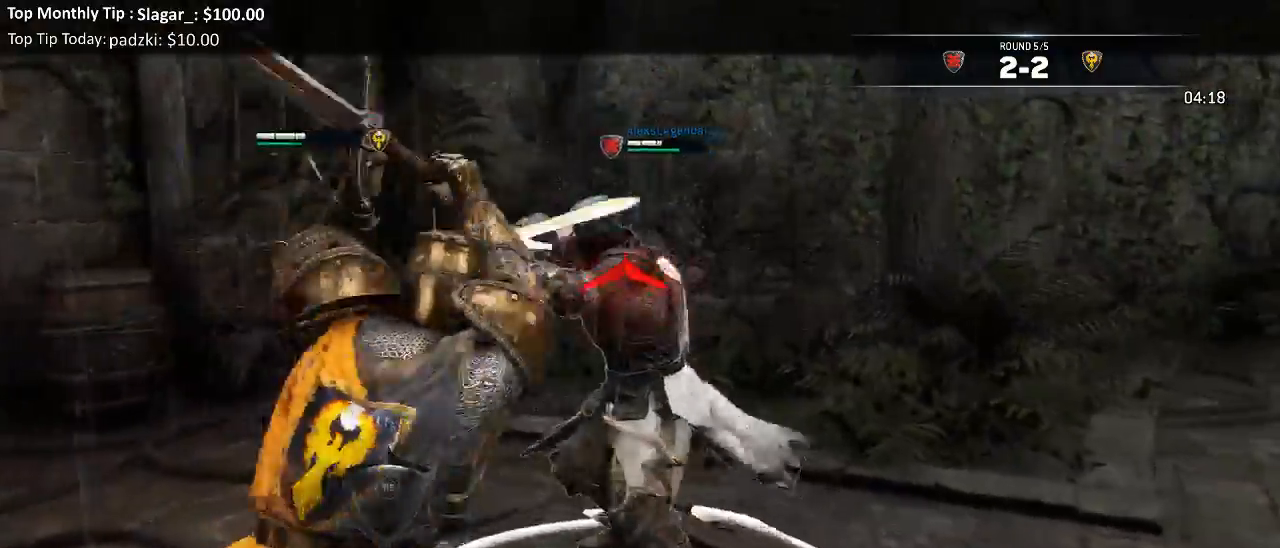
{"buttons": ["L2"], "left_stick": "down-left", "right_stick": "center", "events": [[50, "right_stick", "center"], [117, "X", "down"], [117, "left_stick", "down-right"], [217, "left_stick", "down"], [233, "L3", "down"], [233, "X", "up"], [283, "L3", "up"], [450, "left_stick", "down-left"]]}
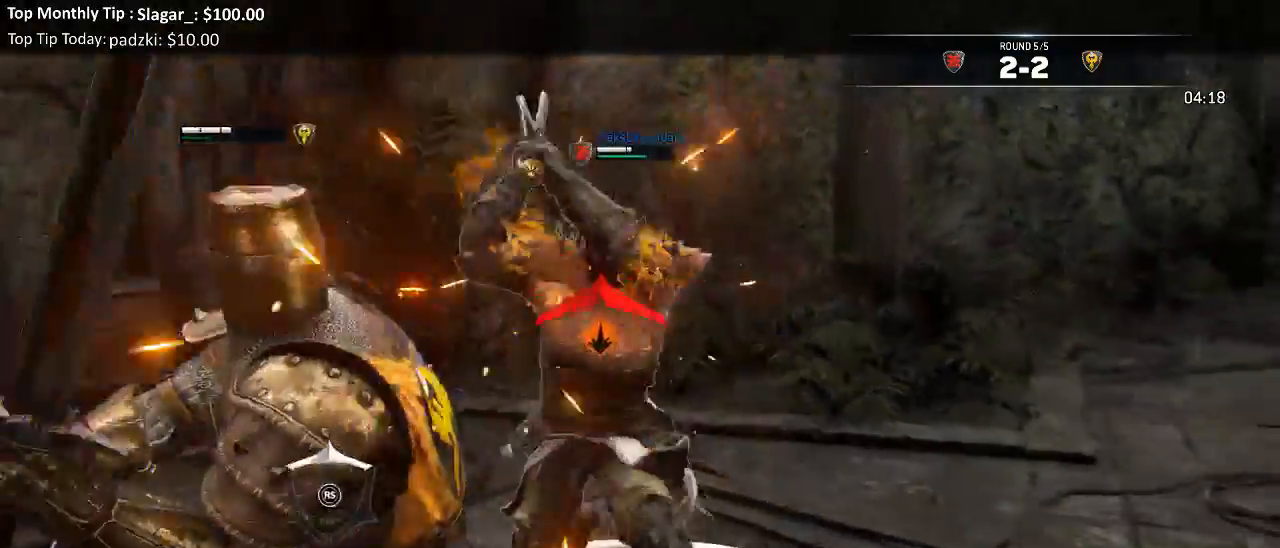
{"buttons": ["L2"], "left_stick": "left", "right_stick": "center"}
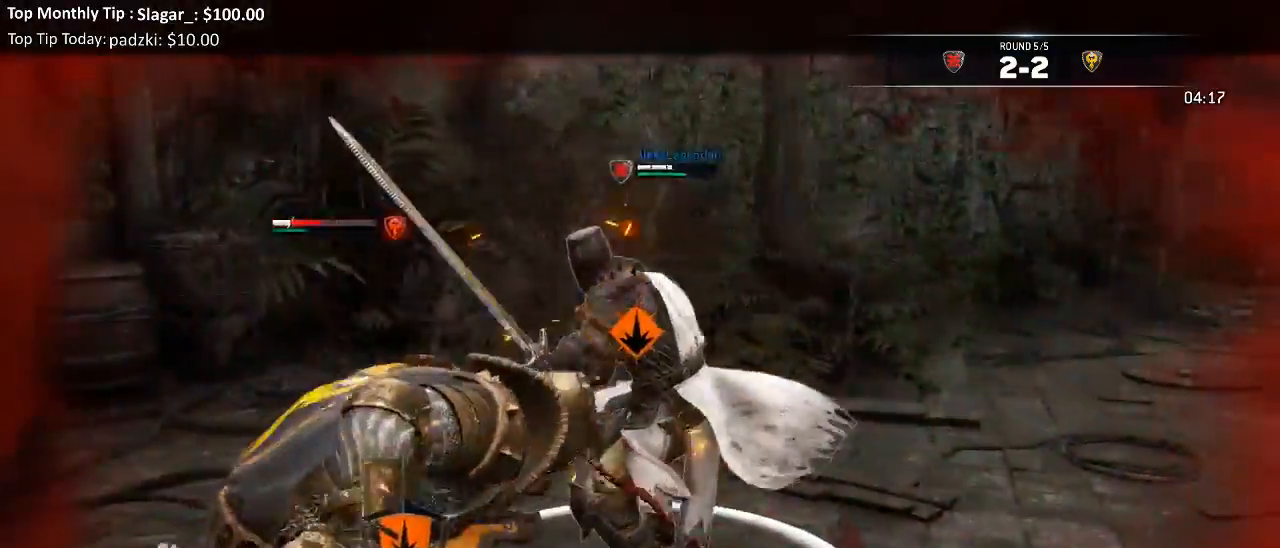
{"buttons": ["L2"], "left_stick": "left", "right_stick": "center"}
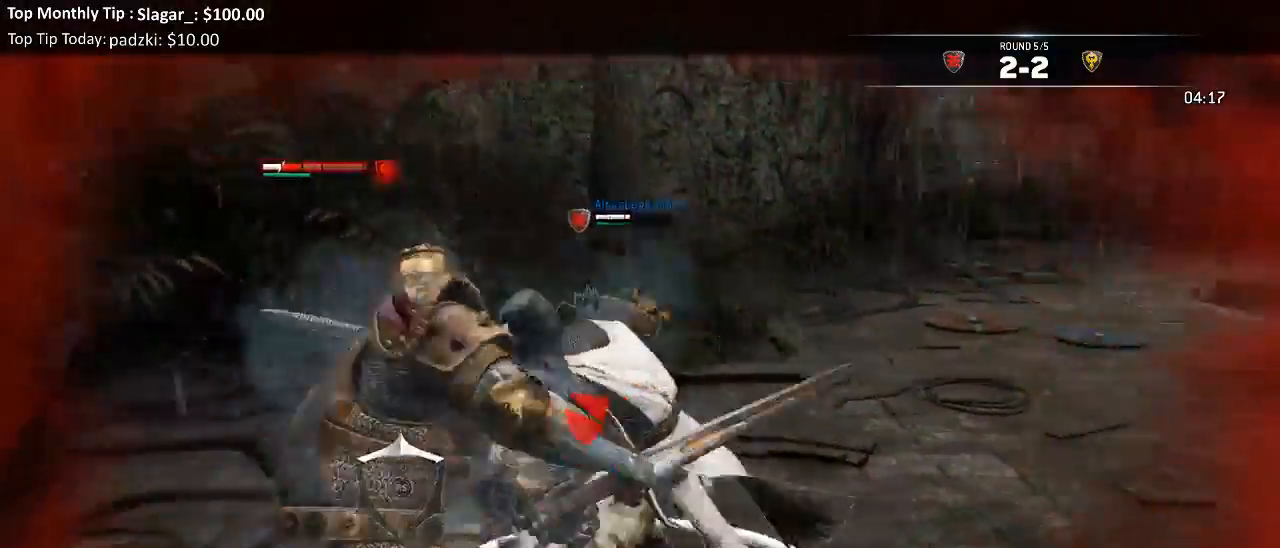
{"buttons": ["L2"], "left_stick": "down-right", "right_stick": "center", "events": [[17, "X", "down"], [133, "X", "up"], [150, "A", "down"], [217, "A", "up"], [350, "X", "down"], [400, "left_stick", "right"], [450, "X", "up"], [450, "left_stick", "down-right"]]}
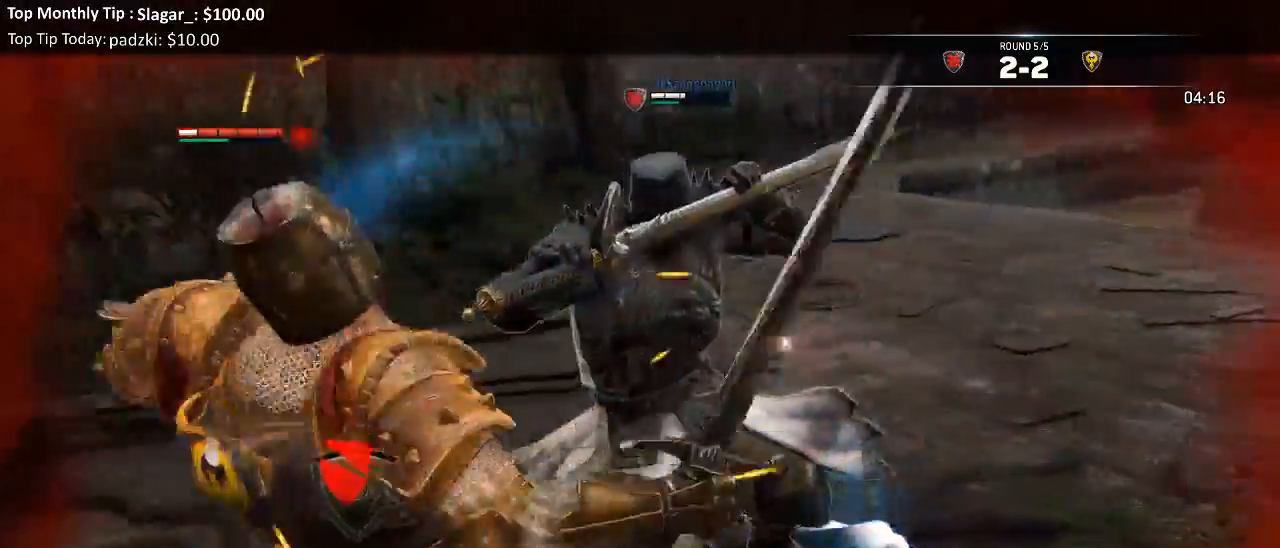
{"buttons": ["L2"], "left_stick": "down-right", "right_stick": "left"}
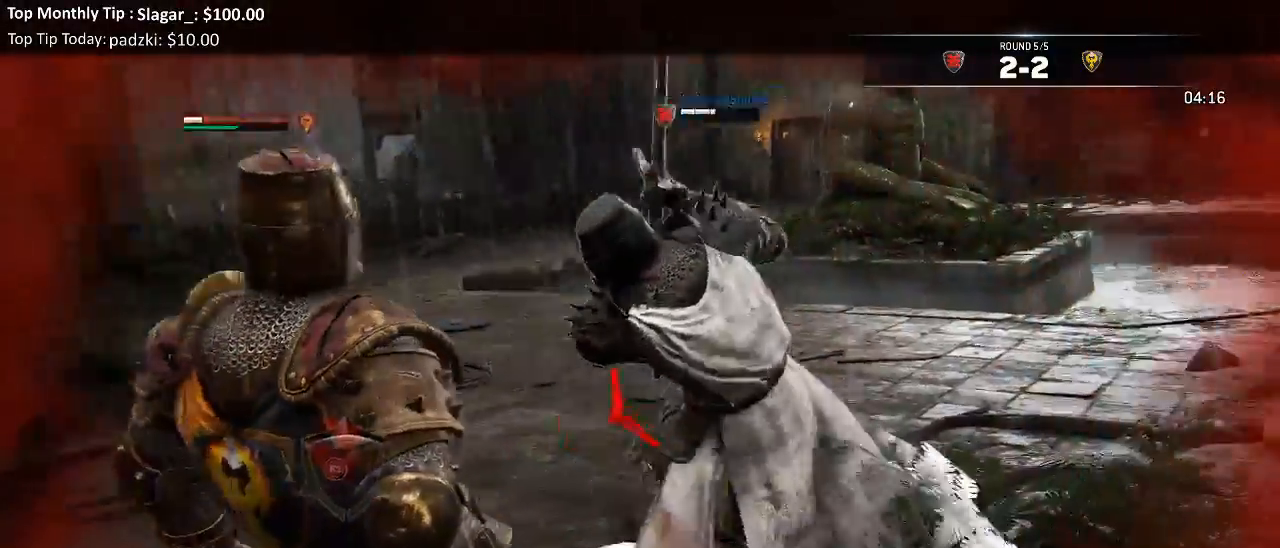
{"buttons": ["L2", "L3"], "left_stick": "right", "right_stick": "left", "events": [[333, "left_stick", "right"], [417, "L3", "down"]]}
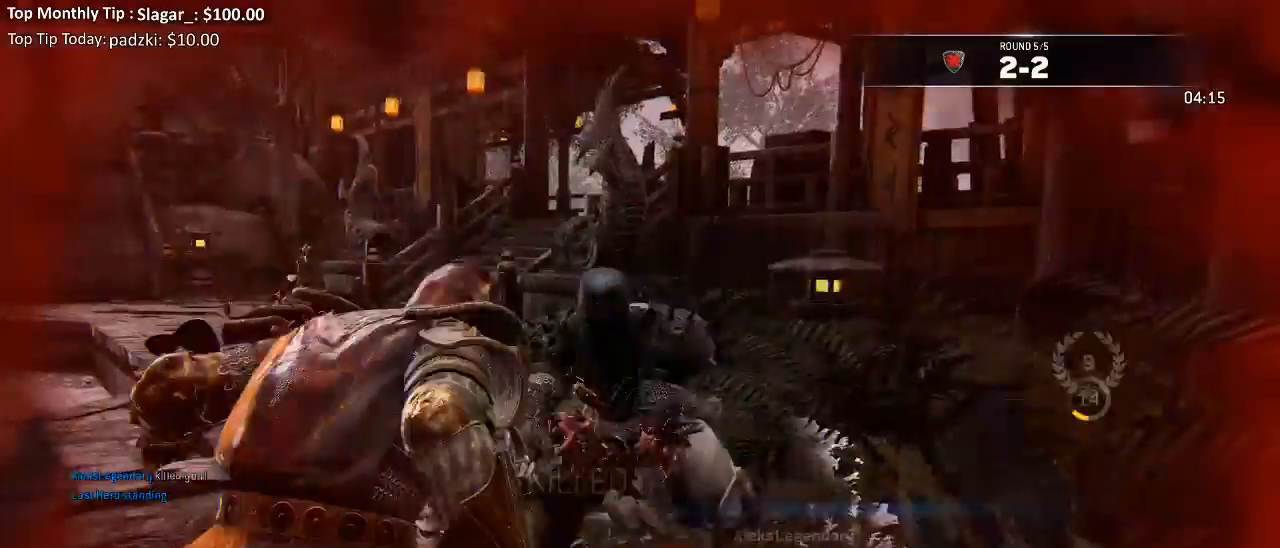
{"buttons": [], "left_stick": "center", "right_stick": "center", "events": [[83, "R3", "down"], [200, "L3", "up"], [267, "R3", "up"], [267, "left_stick", "center"], [317, "L2", "up"], [367, "right_stick", "center"]]}
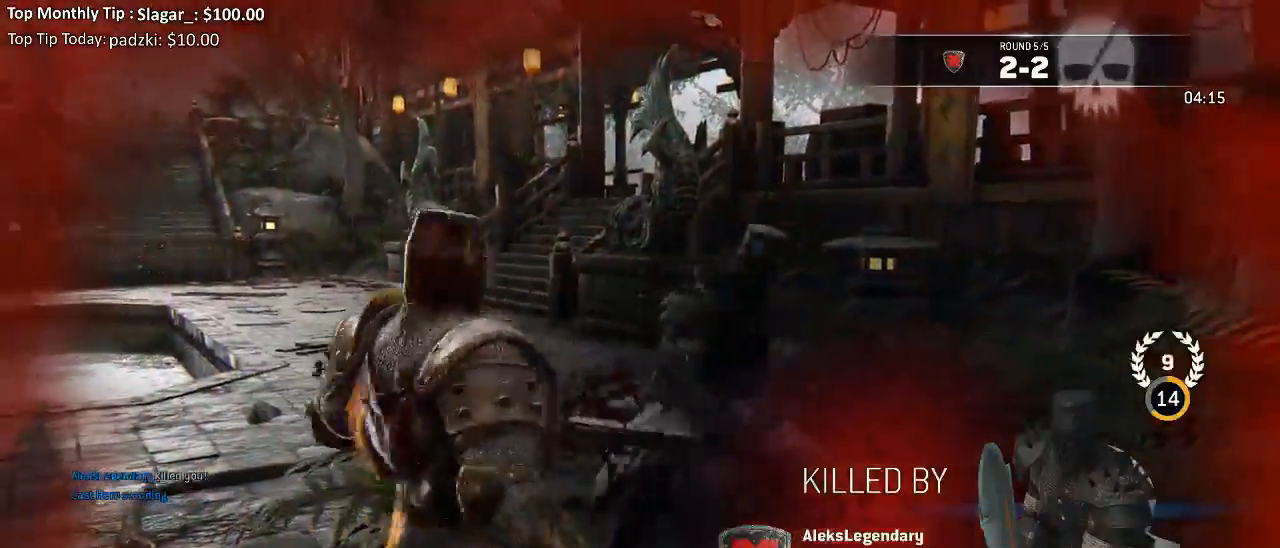
{"buttons": [], "left_stick": "center", "right_stick": "center", "events": []}
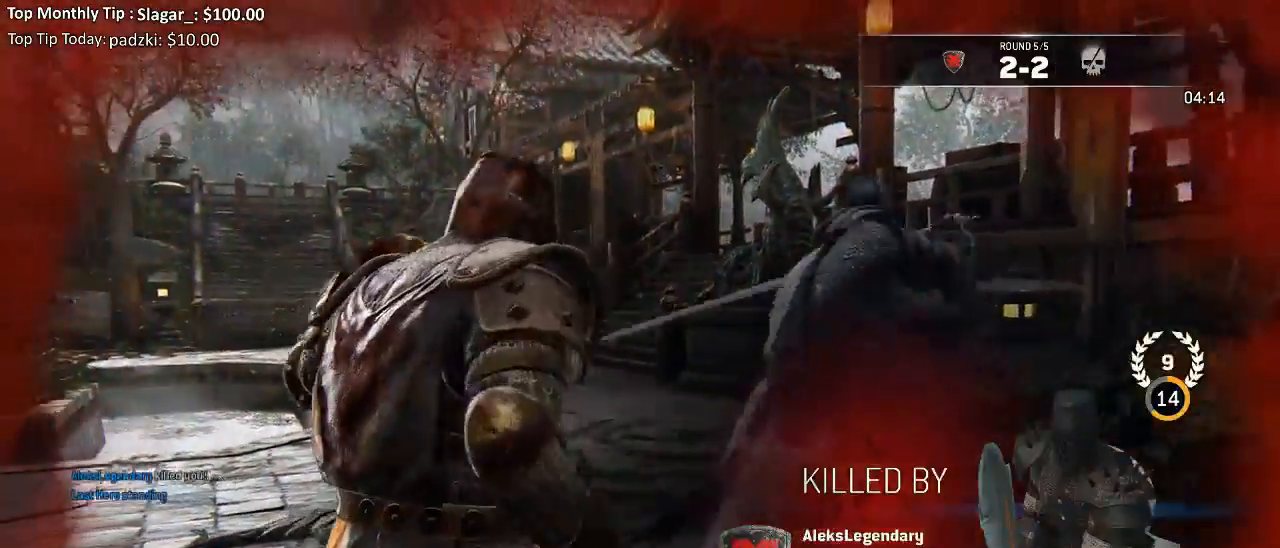
{"buttons": [], "left_stick": "center", "right_stick": "center", "events": []}
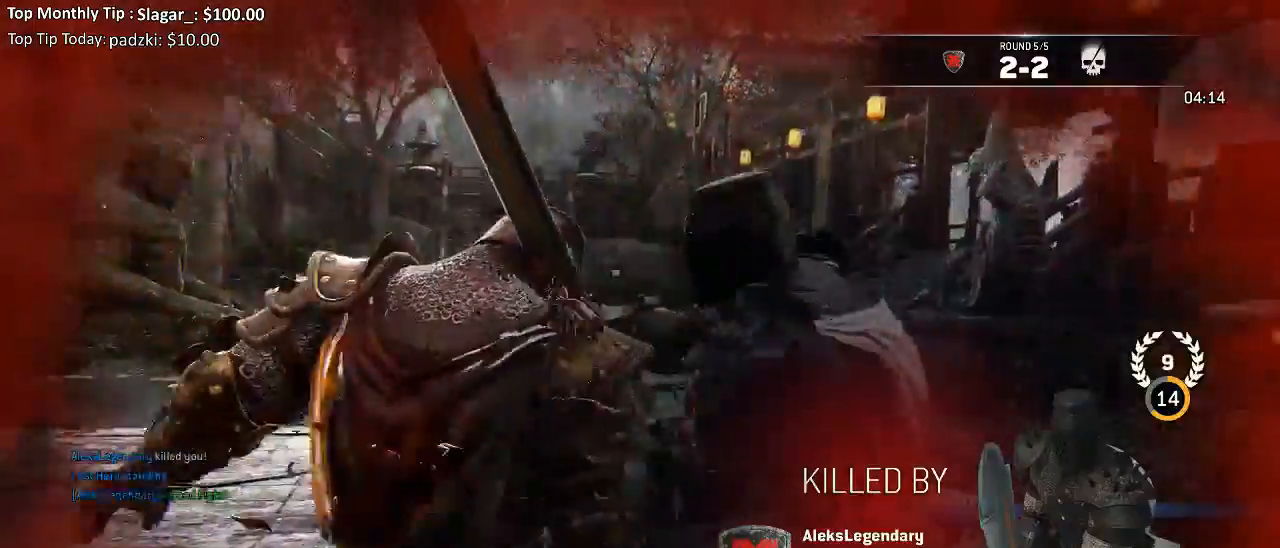
{"buttons": [], "left_stick": "center", "right_stick": "center", "events": []}
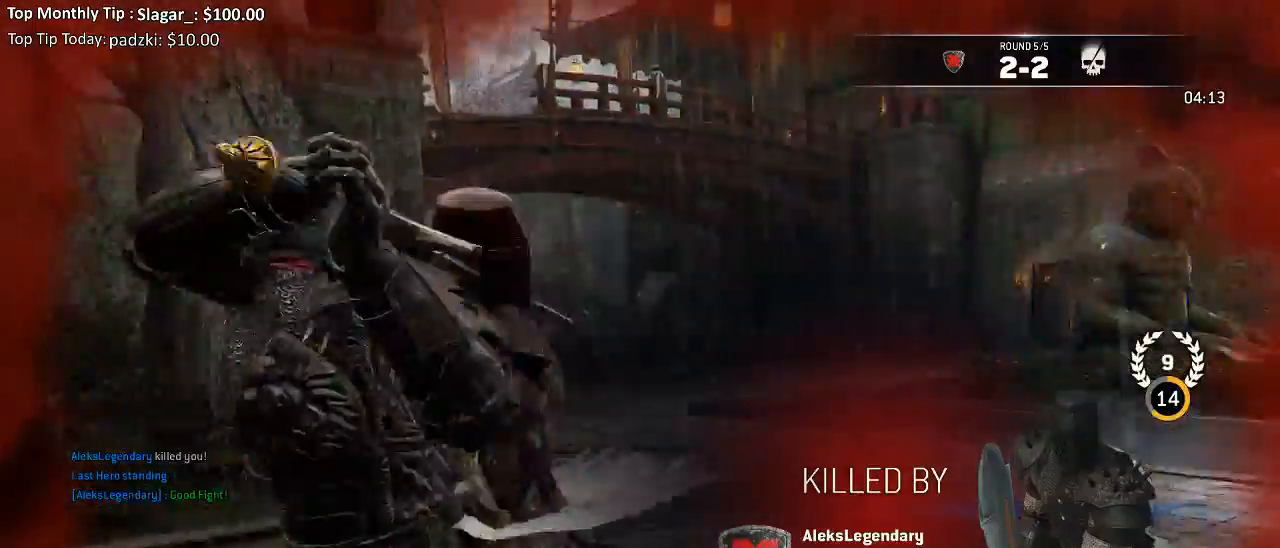
{"buttons": [], "left_stick": "center", "right_stick": "center", "events": []}
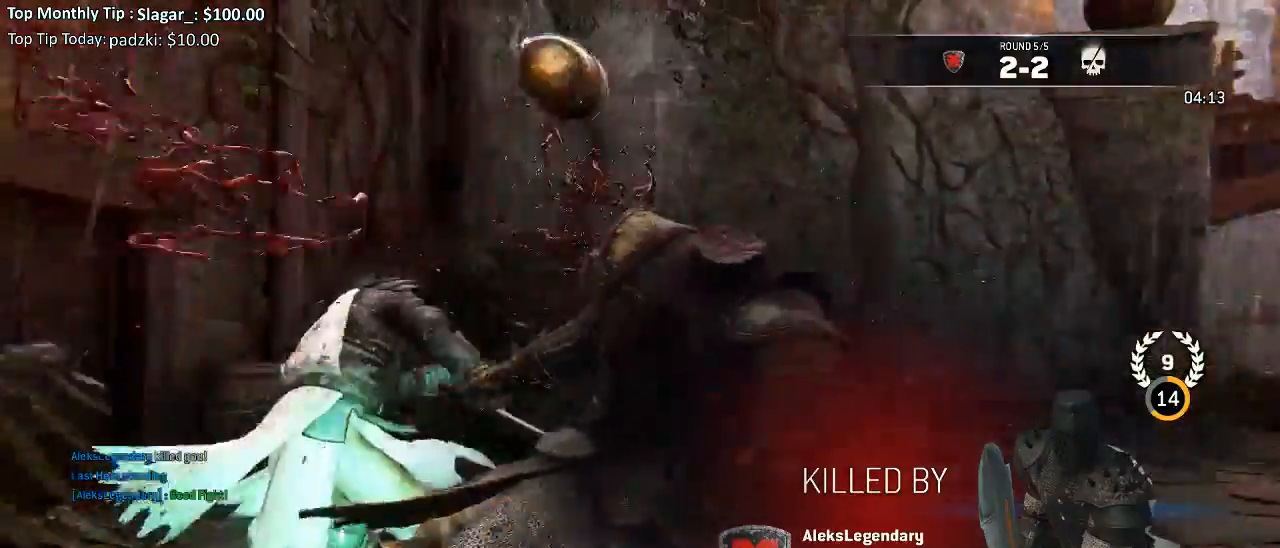
{"buttons": [], "left_stick": "center", "right_stick": "center", "events": []}
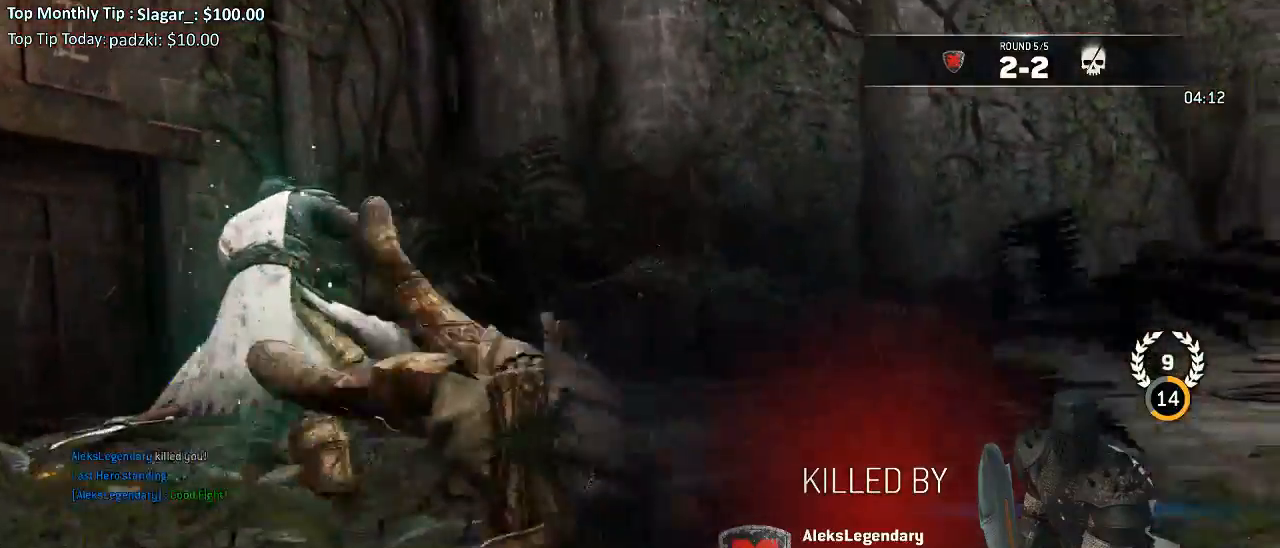
{"buttons": [], "left_stick": "center", "right_stick": "center", "events": []}
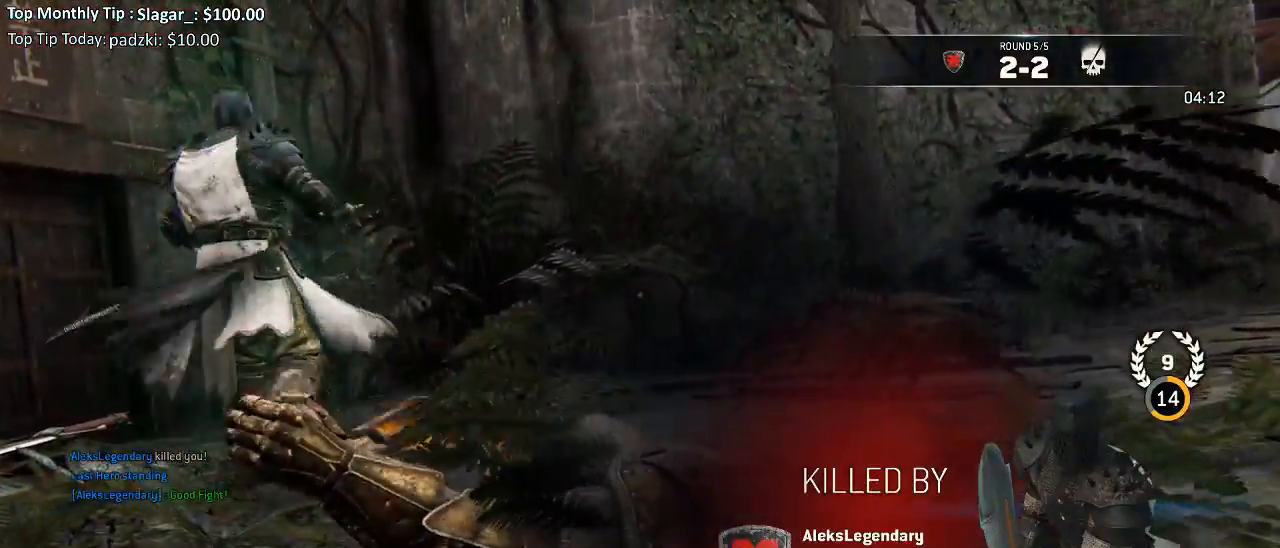
{"buttons": [], "left_stick": "center", "right_stick": "center", "events": []}
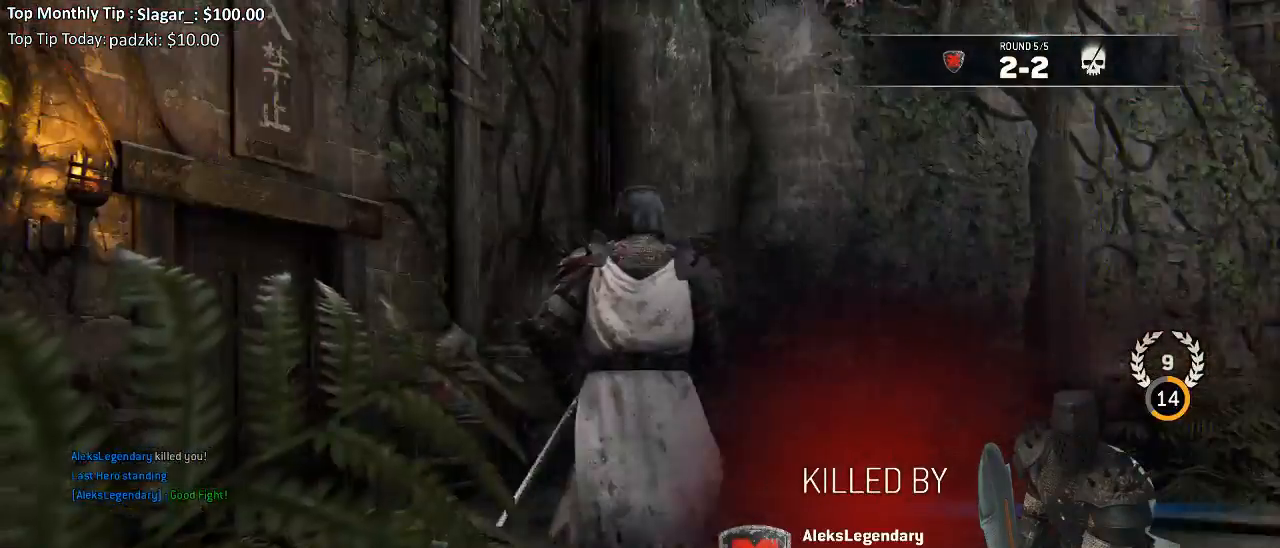
{"buttons": [], "left_stick": "center", "right_stick": "right", "events": [[50, "right_stick", "right"]]}
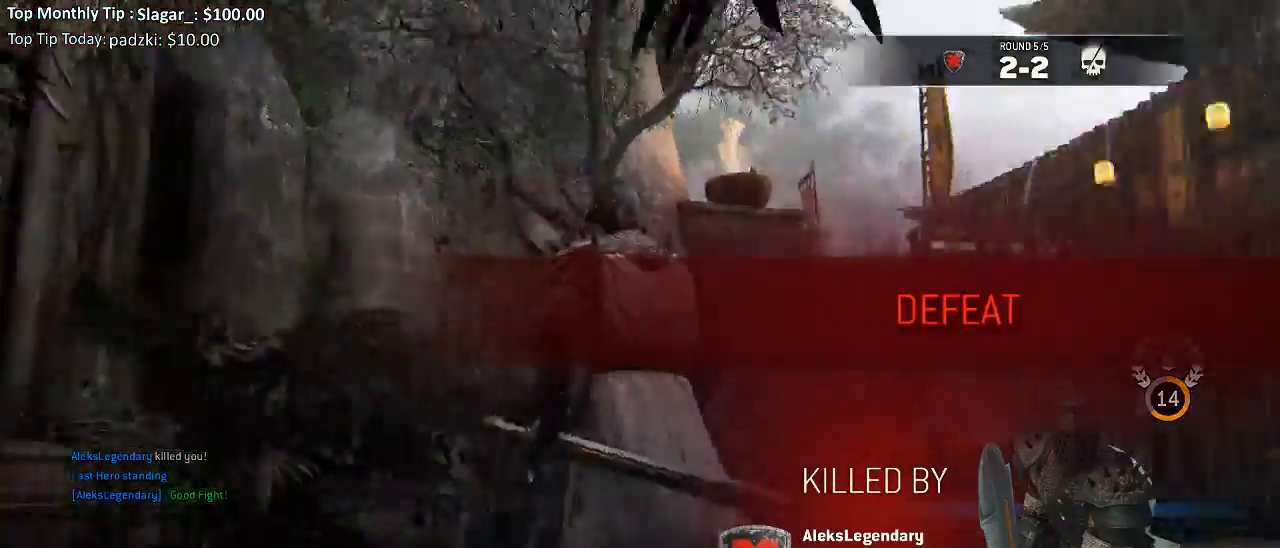
{"buttons": [], "left_stick": "center", "right_stick": "right", "events": []}
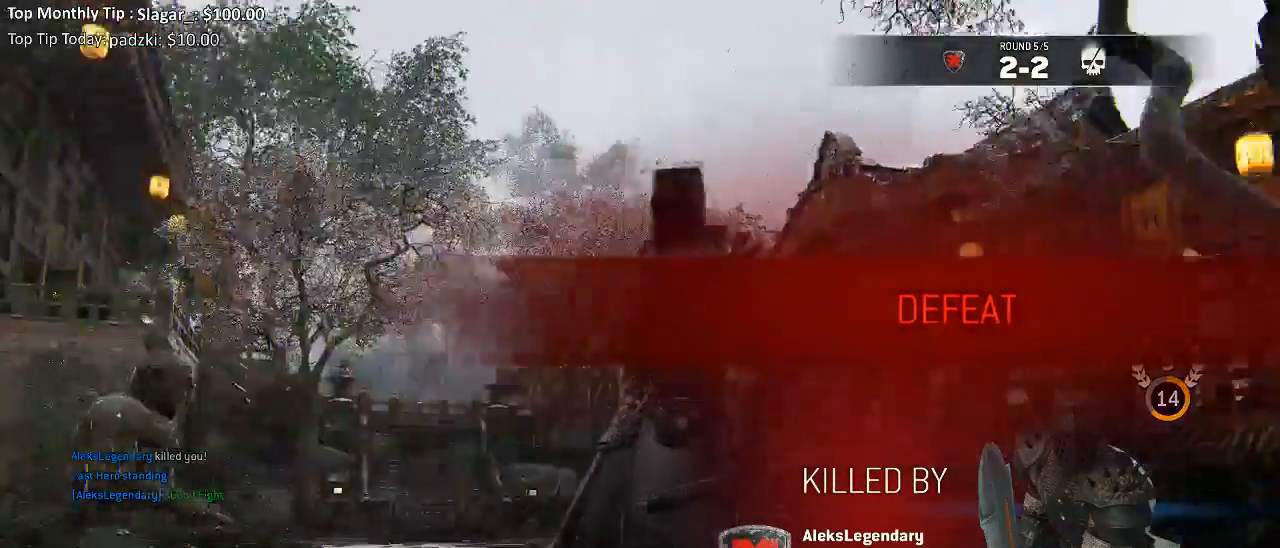
{"buttons": [], "left_stick": "center", "right_stick": "right", "events": []}
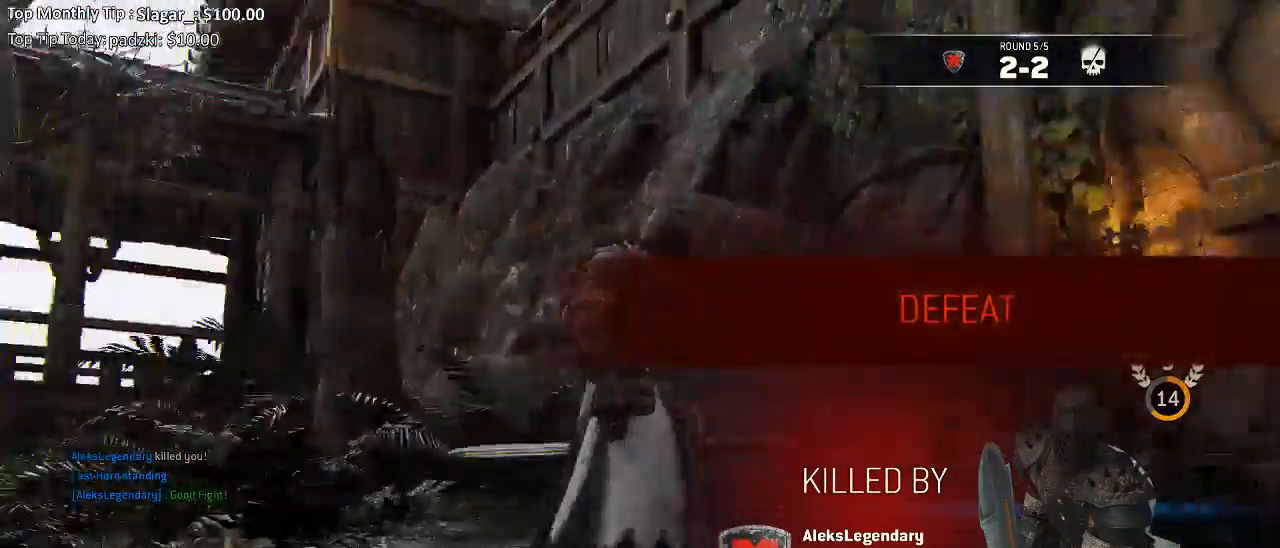
{"buttons": [], "left_stick": "center", "right_stick": "right", "events": []}
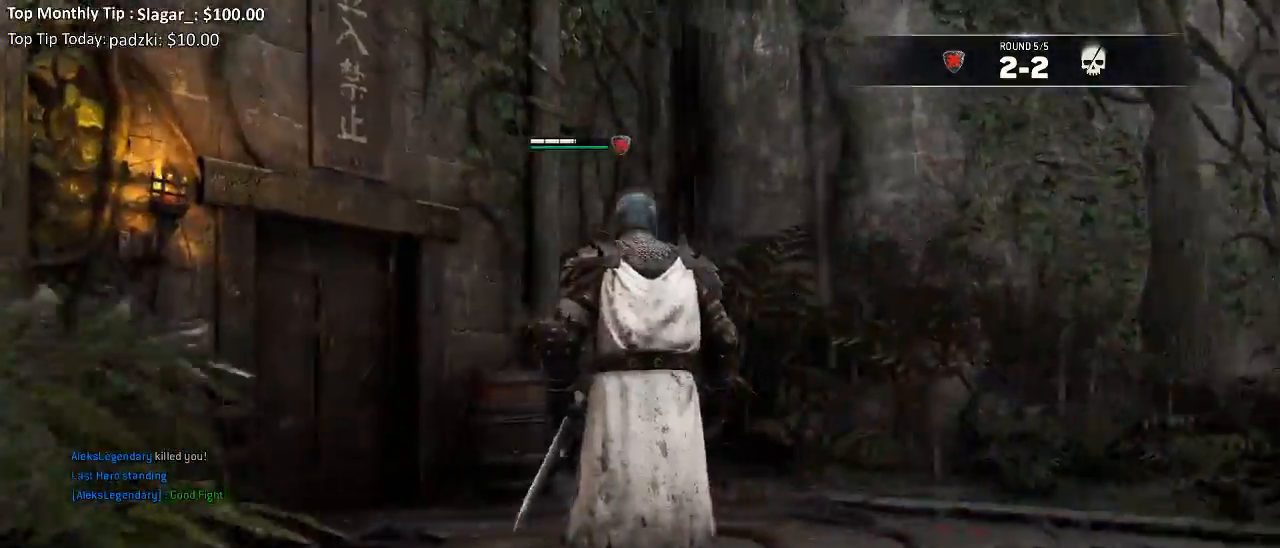
{"buttons": [], "left_stick": "center", "right_stick": "right", "events": []}
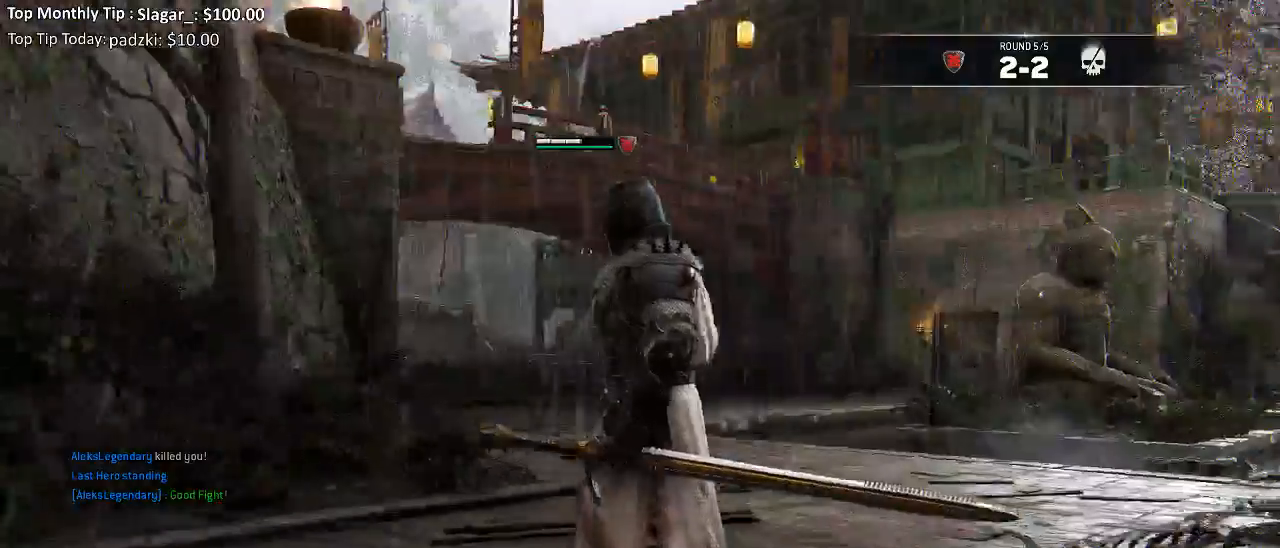
{"buttons": [], "left_stick": "center", "right_stick": "right", "events": [[167, "right_stick", "center"], [500, "right_stick", "right"]]}
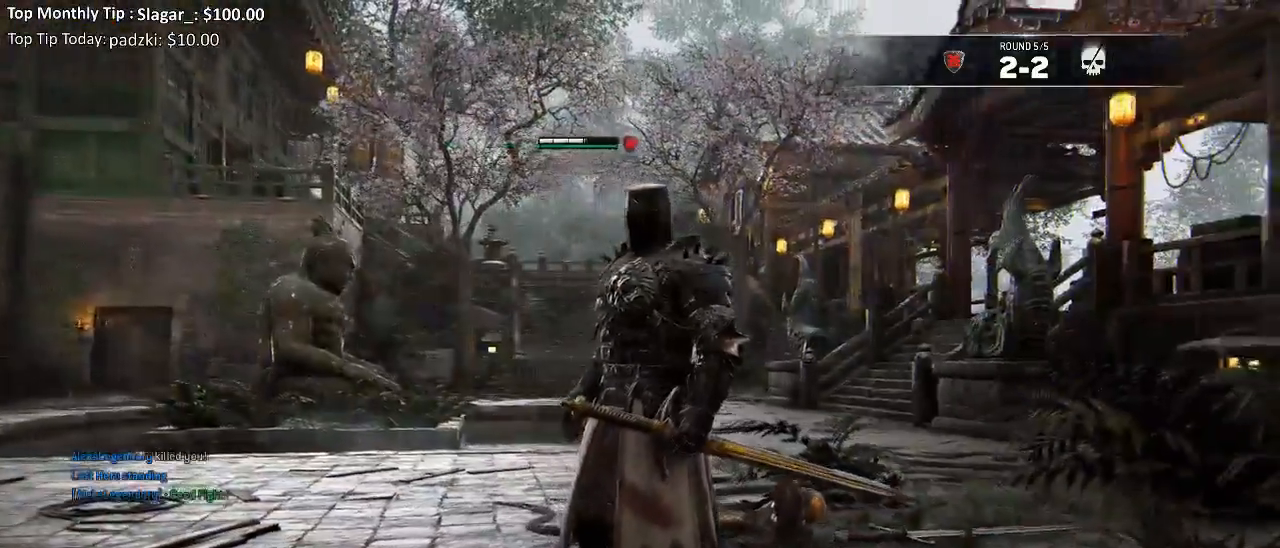
{"buttons": [], "left_stick": "center", "right_stick": "center", "events": [[300, "right_stick", "center"]]}
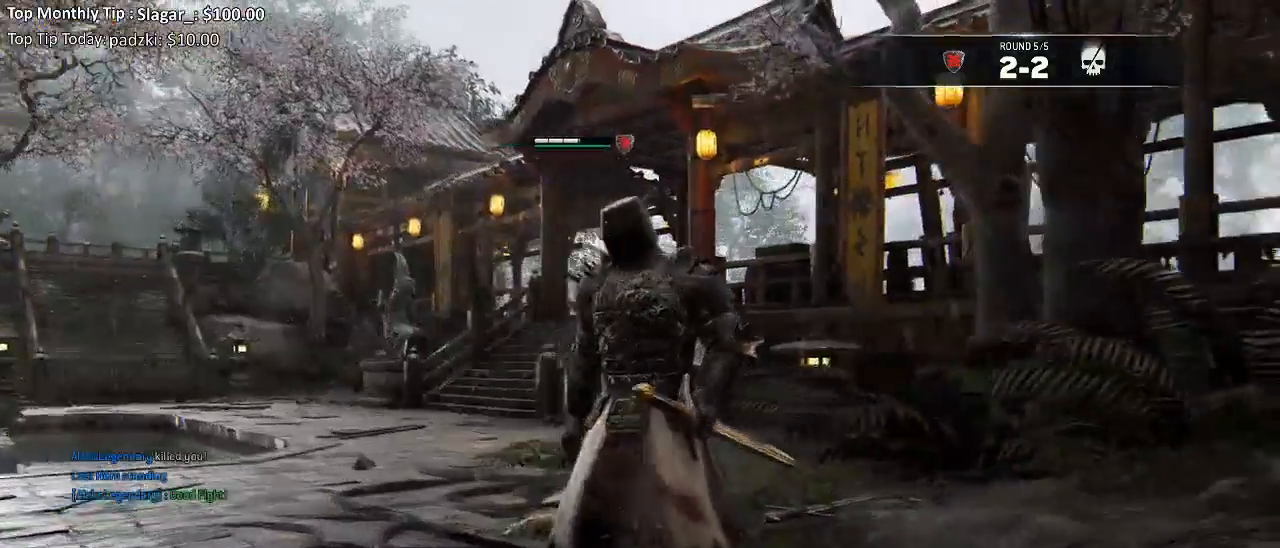
{"buttons": [], "left_stick": "center", "right_stick": "right", "events": [[450, "right_stick", "right"]]}
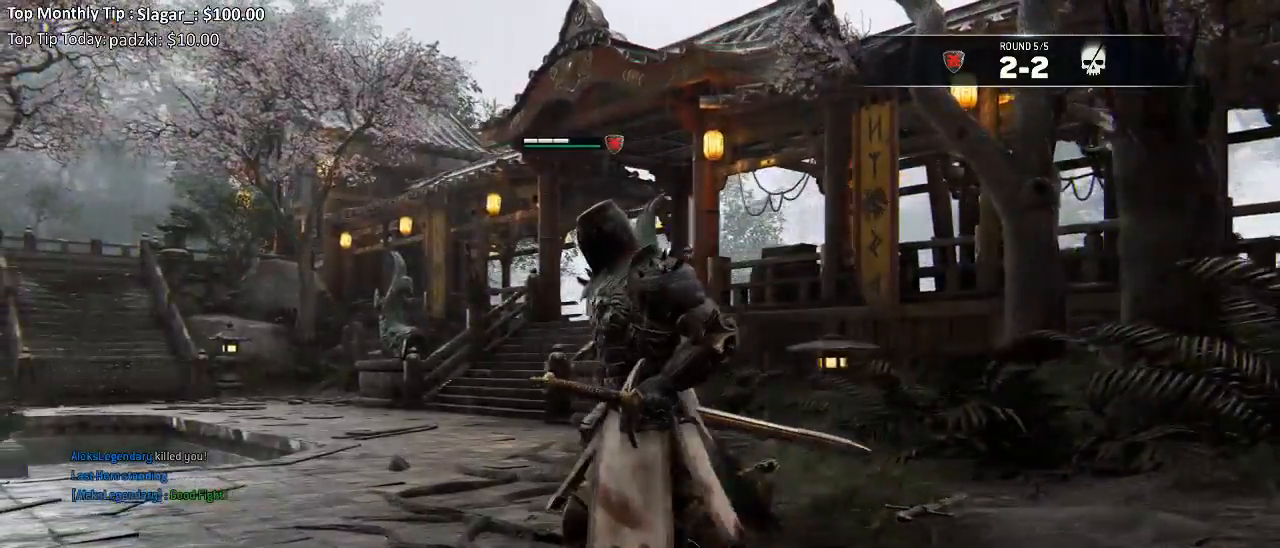
{"buttons": [], "left_stick": "center", "right_stick": "center", "events": [[167, "right_stick", "center"]]}
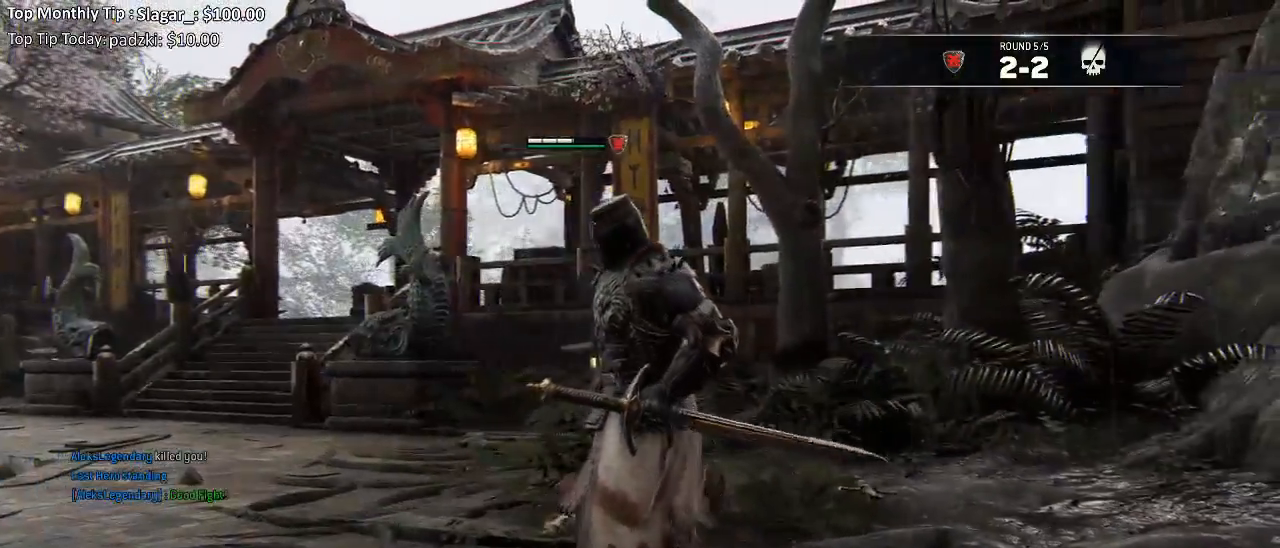
{"buttons": [], "left_stick": "center", "right_stick": "center", "events": [[167, "right_stick", "right"], [467, "right_stick", "center"]]}
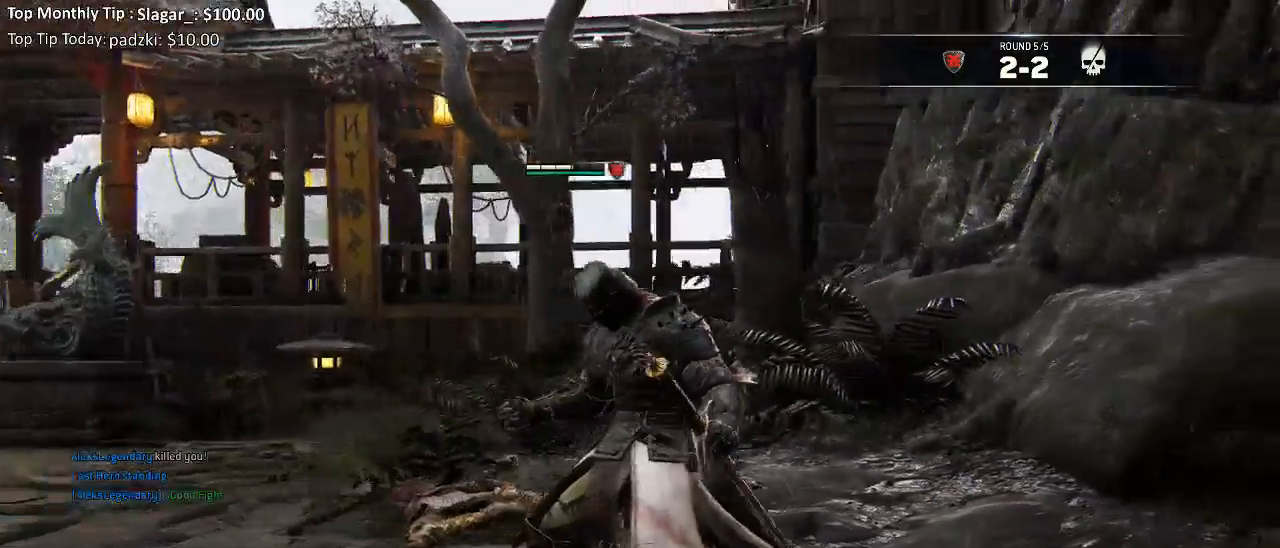
{"buttons": [], "left_stick": "center", "right_stick": "center", "events": []}
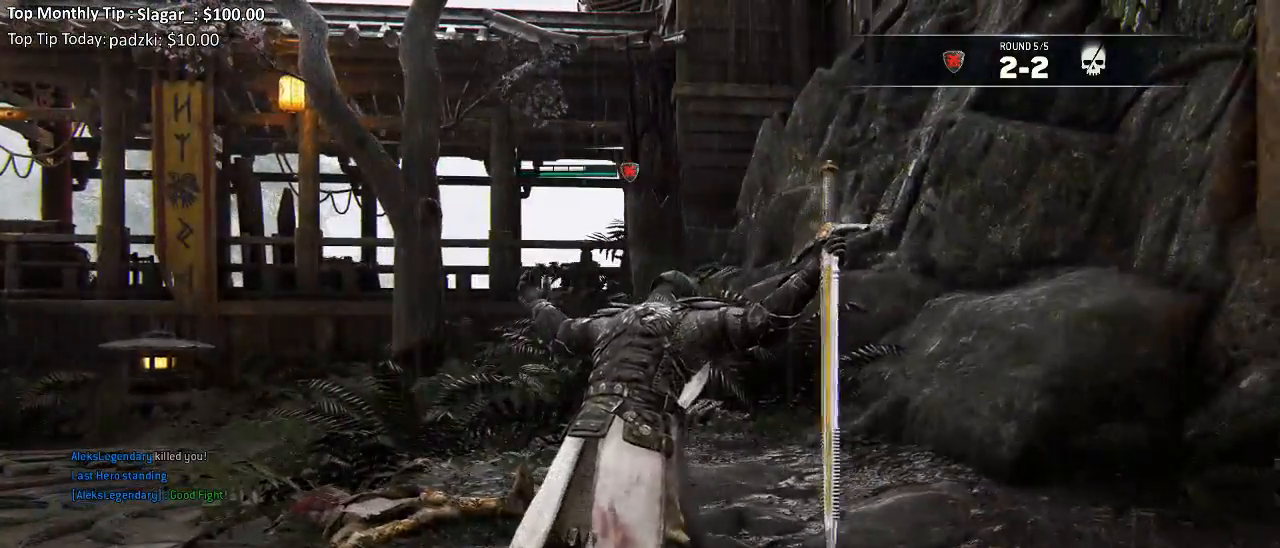
{"buttons": [], "left_stick": "center", "right_stick": "down-right", "events": [[400, "right_stick", "down-right"]]}